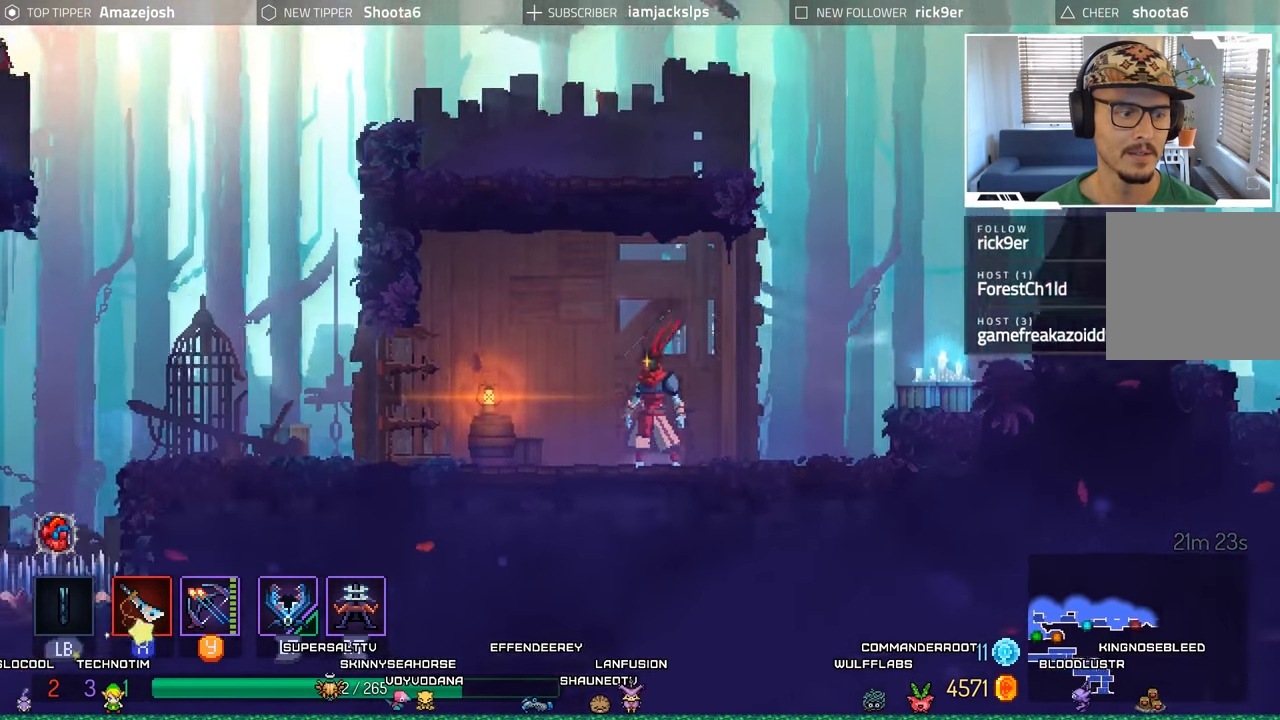
Gameplay with a controller (Xbox layout); each line is a JSON object with the inputs held at the frame after it. "events" lists button and stick changes between this image and that frame as [ms after this image, input, new state], when the widget could be followed in between.
{"buttons": [], "left_stick": "center", "right_stick": "center", "events": []}
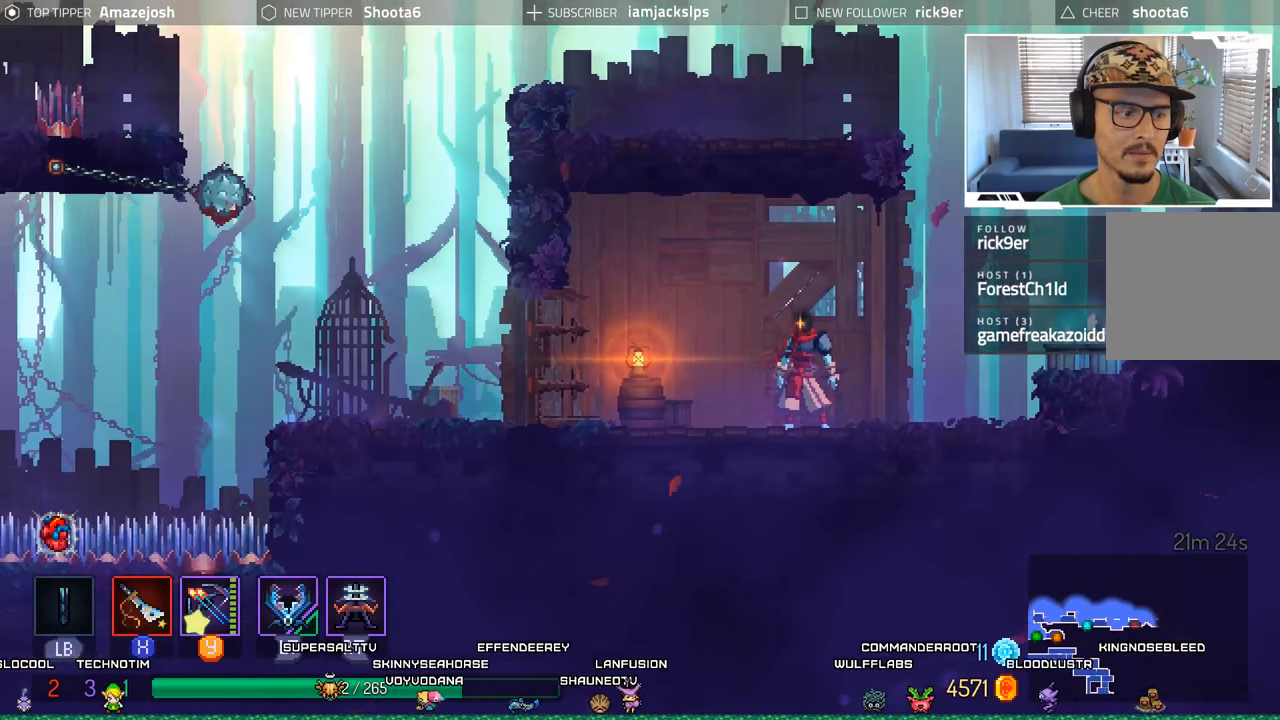
{"buttons": [], "left_stick": "center", "right_stick": "center", "events": [[284, "DPAD_RIGHT", "down"], [450, "DPAD_RIGHT", "up"]]}
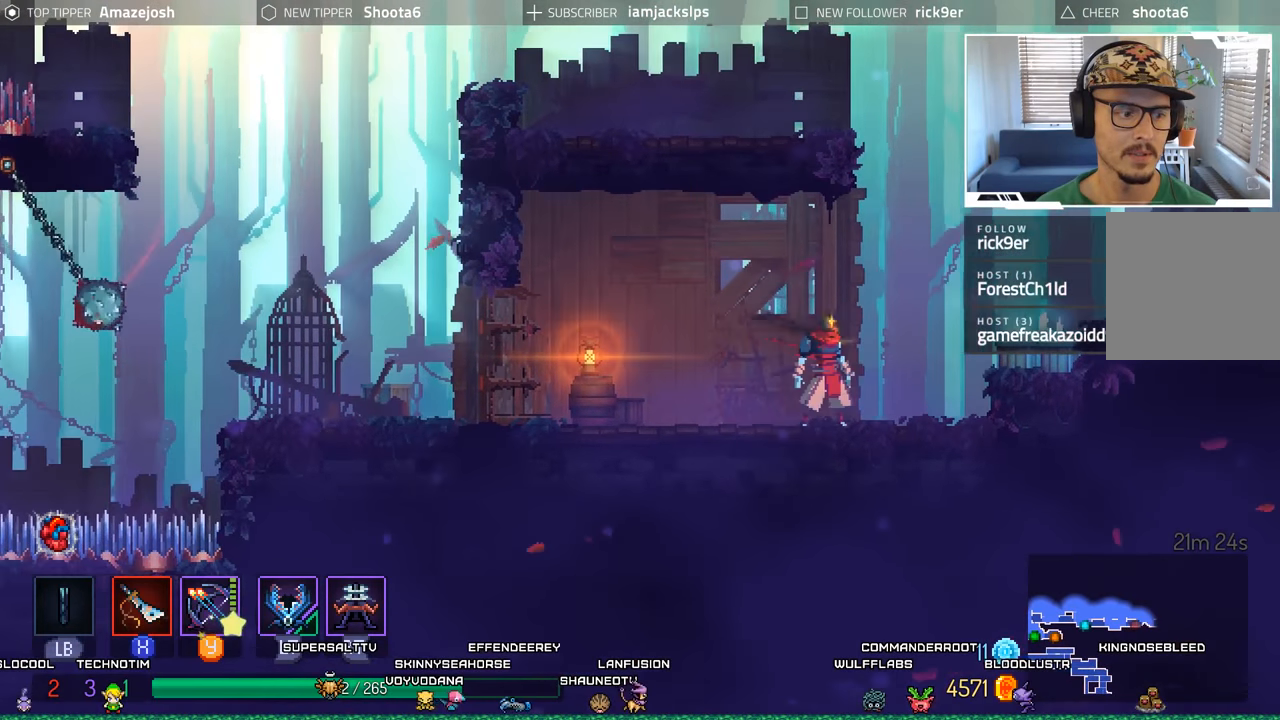
{"buttons": ["A", "DPAD_RIGHT"], "left_stick": "center", "right_stick": "center", "events": [[450, "DPAD_RIGHT", "down"], [500, "A", "down"]]}
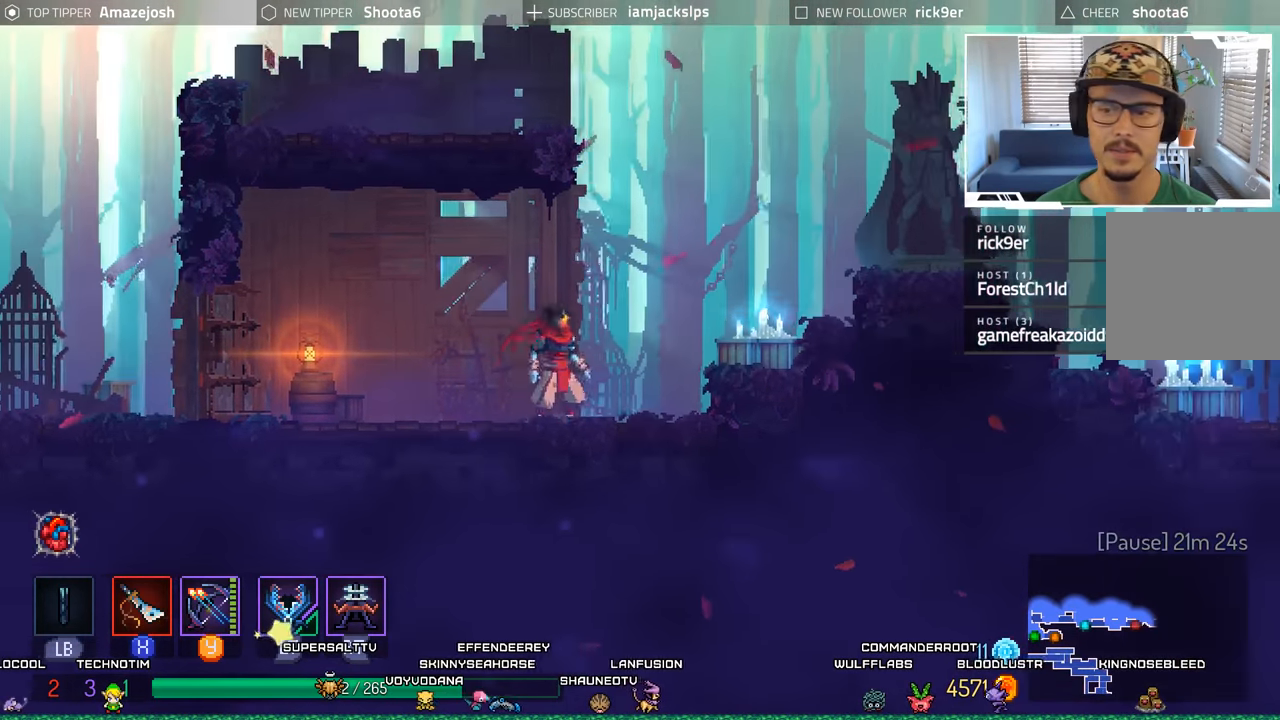
{"buttons": ["DPAD_RIGHT"], "left_stick": "center", "right_stick": "center", "events": [[117, "A", "up"], [200, "A", "down"], [334, "A", "up"]]}
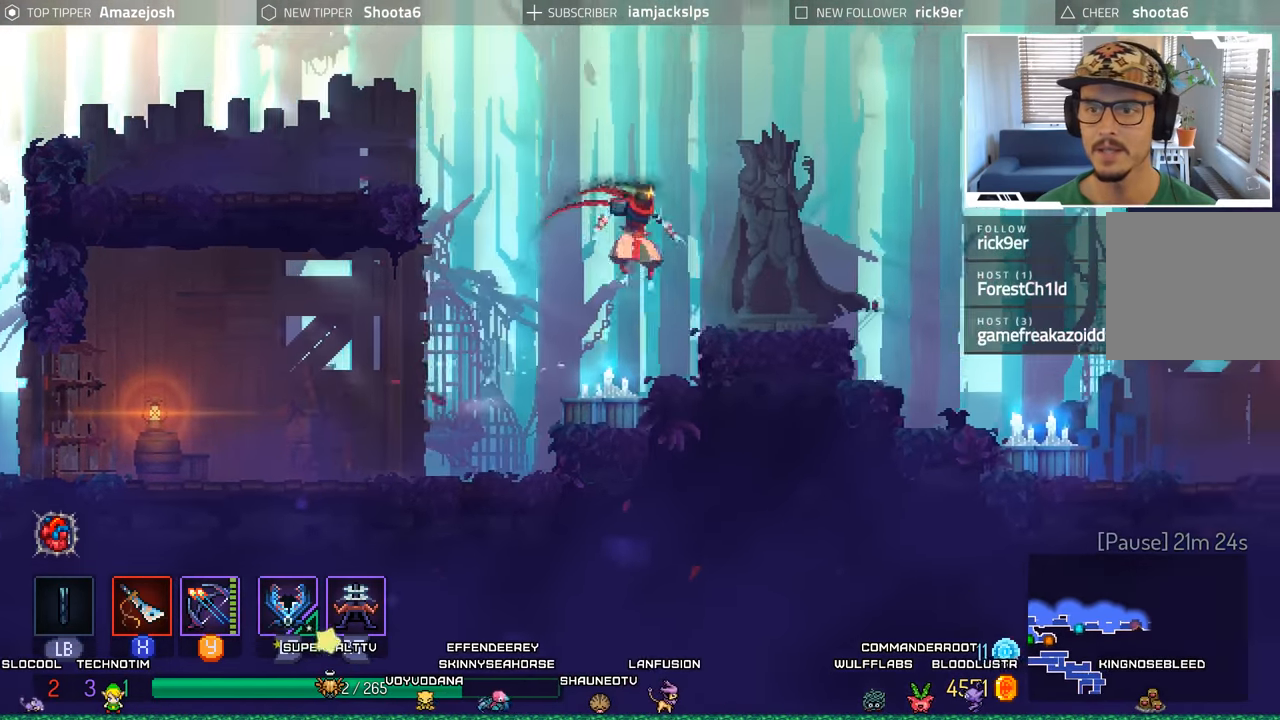
{"buttons": ["DPAD_RIGHT"], "left_stick": "center", "right_stick": "center", "events": []}
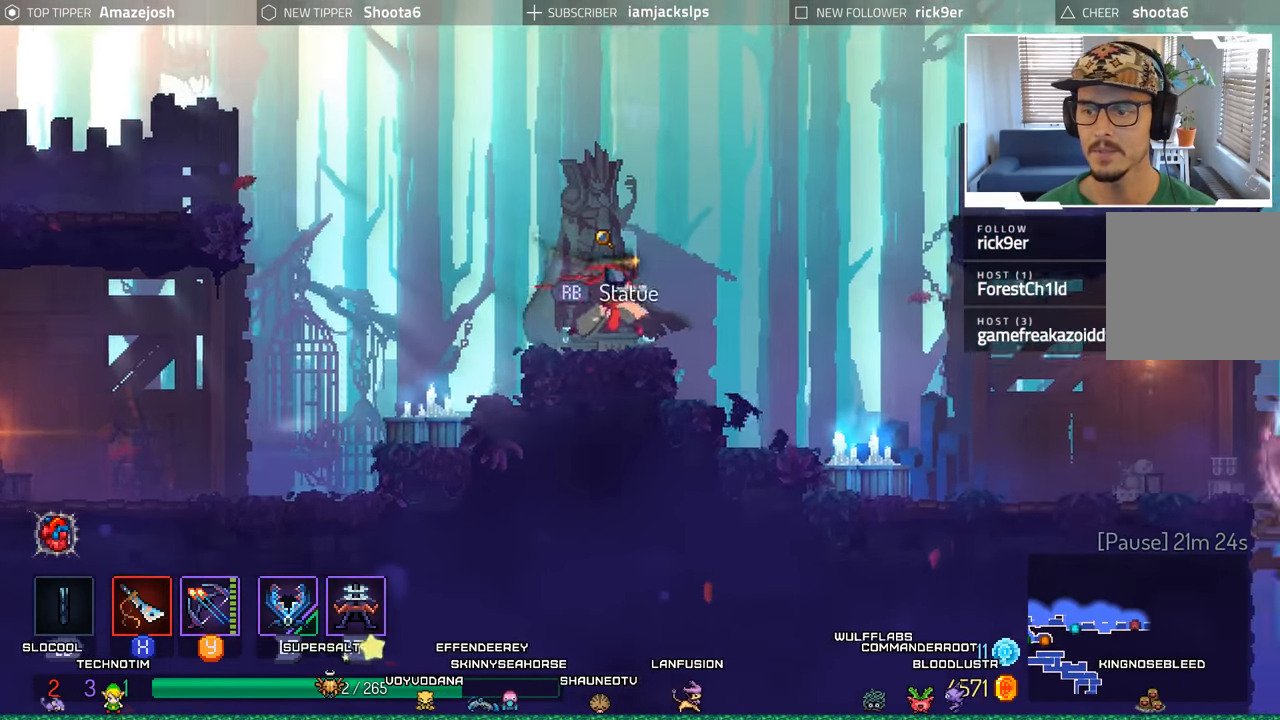
{"buttons": ["L2", "R1", "R2", "DPAD_LEFT"], "left_stick": "center", "right_stick": "center", "events": [[334, "L2", "down"], [367, "R1", "down"], [367, "R2", "down"], [450, "DPAD_RIGHT", "up"], [500, "DPAD_LEFT", "down"]]}
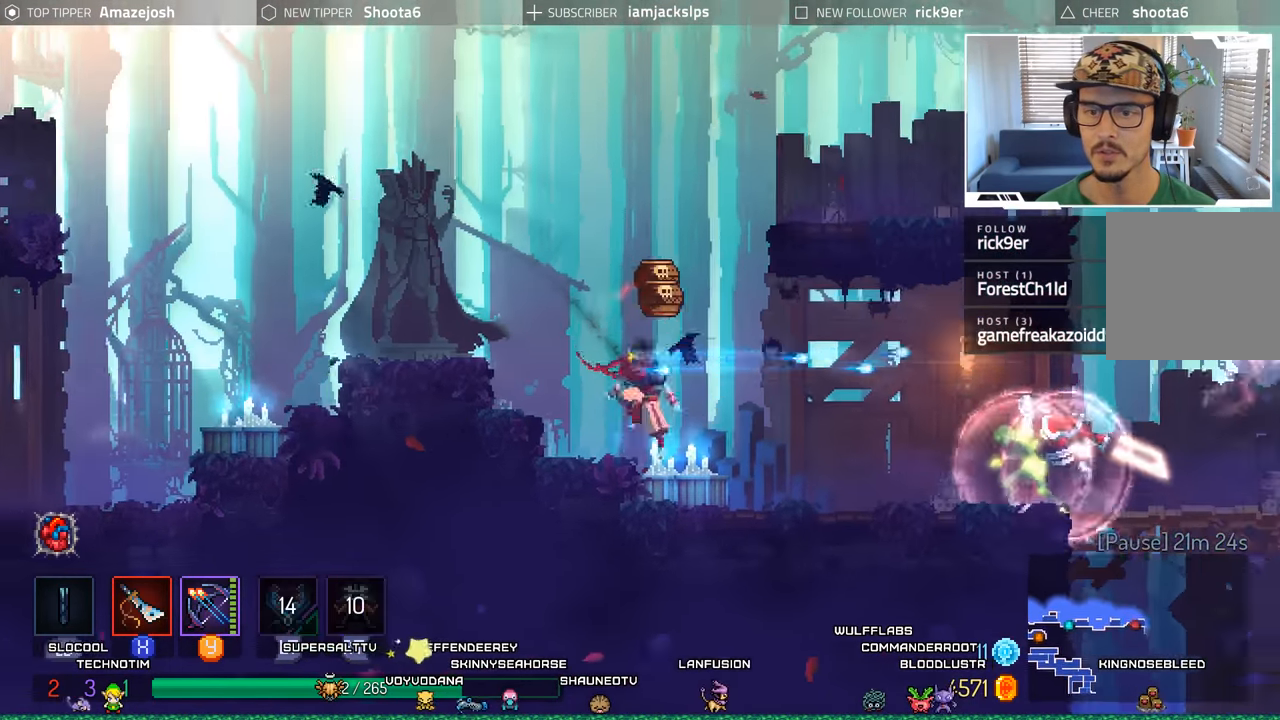
{"buttons": ["A", "DPAD_LEFT"], "left_stick": "center", "right_stick": "center", "events": [[17, "L2", "up"], [17, "R1", "up"], [17, "R2", "up"], [217, "A", "down"], [384, "A", "up"], [450, "A", "down"]]}
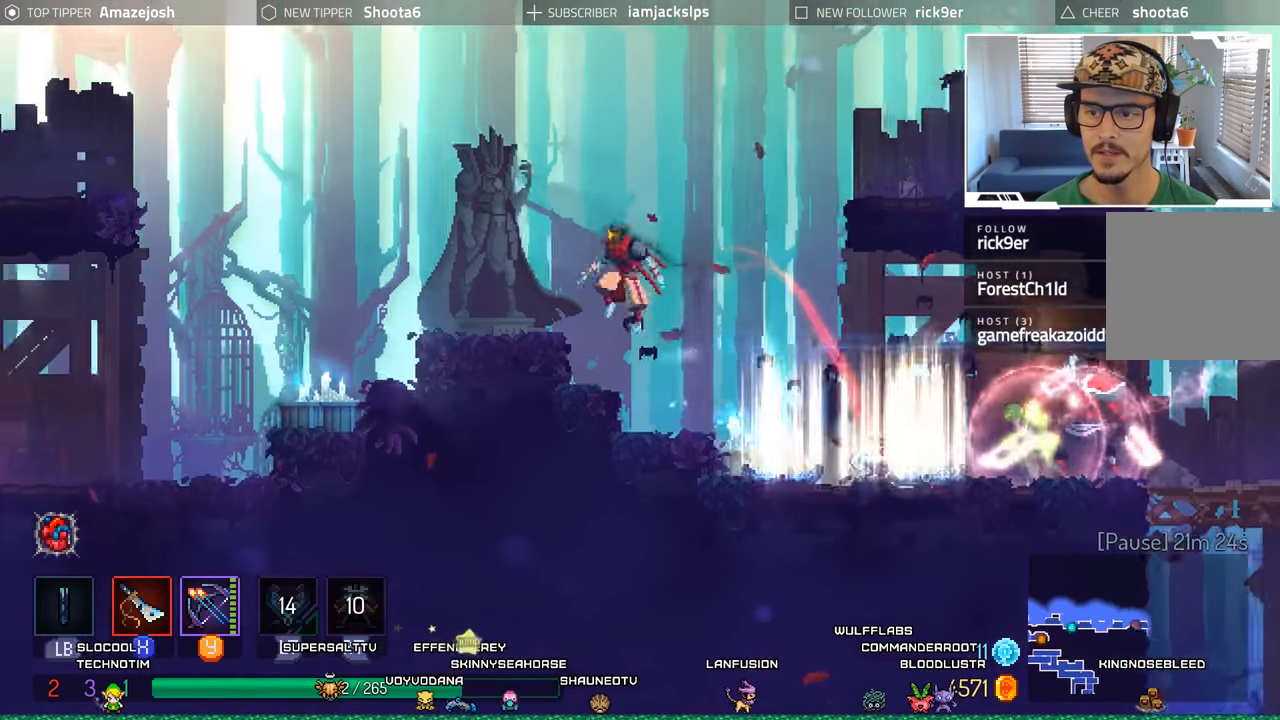
{"buttons": ["DPAD_LEFT"], "left_stick": "center", "right_stick": "center", "events": [[100, "A", "up"]]}
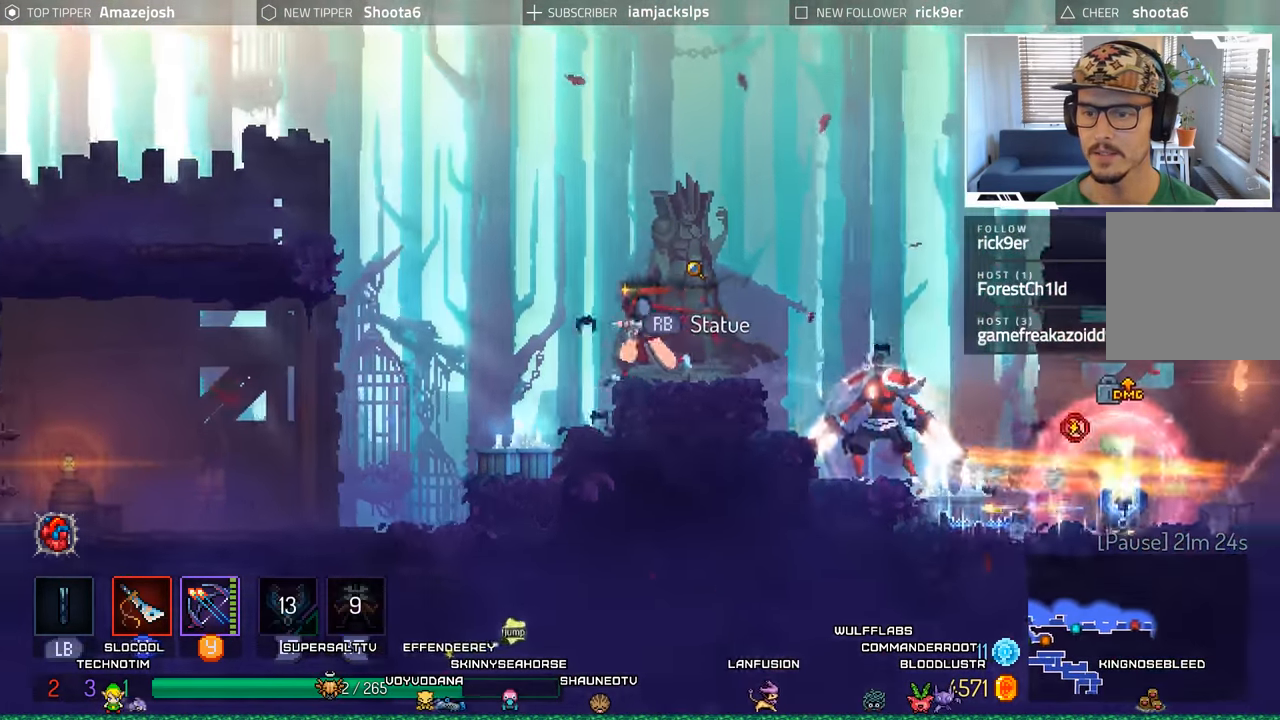
{"buttons": ["Y"], "left_stick": "center", "right_stick": "center", "events": [[200, "DPAD_LEFT", "up"], [284, "DPAD_RIGHT", "down"], [317, "Y", "down"], [434, "Y", "up"], [450, "DPAD_RIGHT", "up"], [500, "Y", "down"]]}
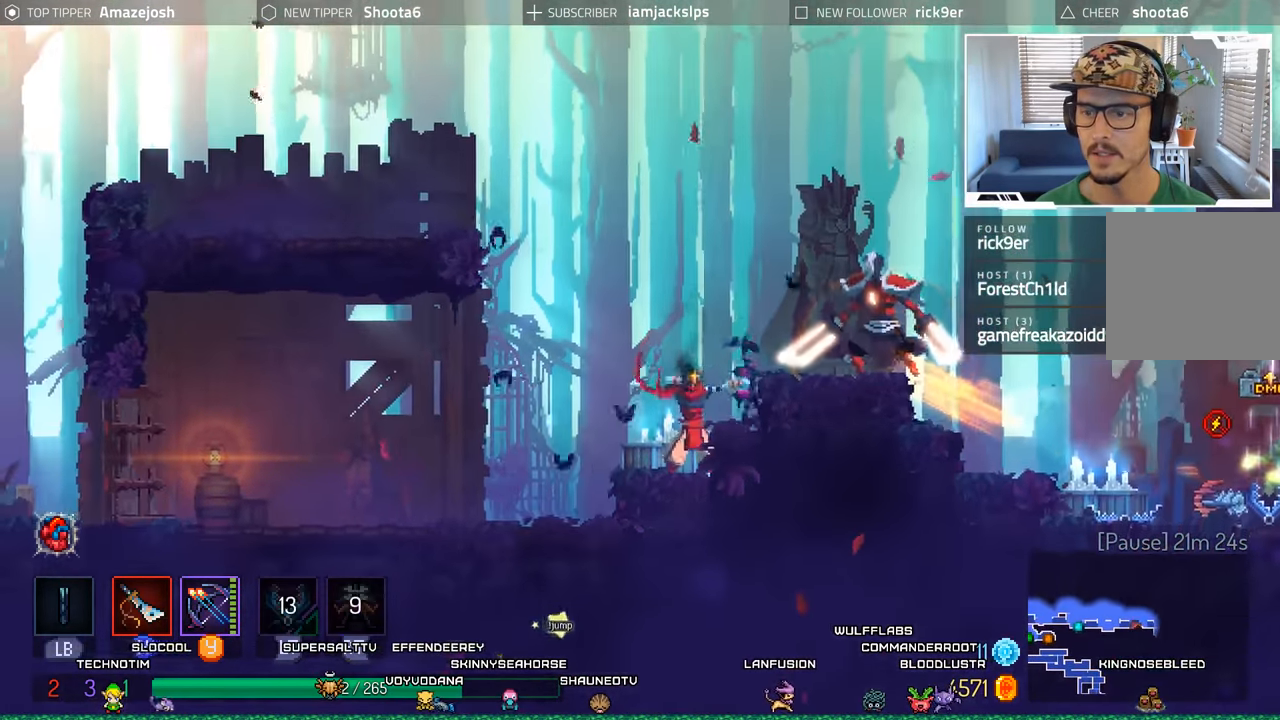
{"buttons": ["A", "DPAD_LEFT"], "left_stick": "center", "right_stick": "center", "events": [[100, "Y", "up"], [184, "DPAD_LEFT", "down"], [467, "A", "down"]]}
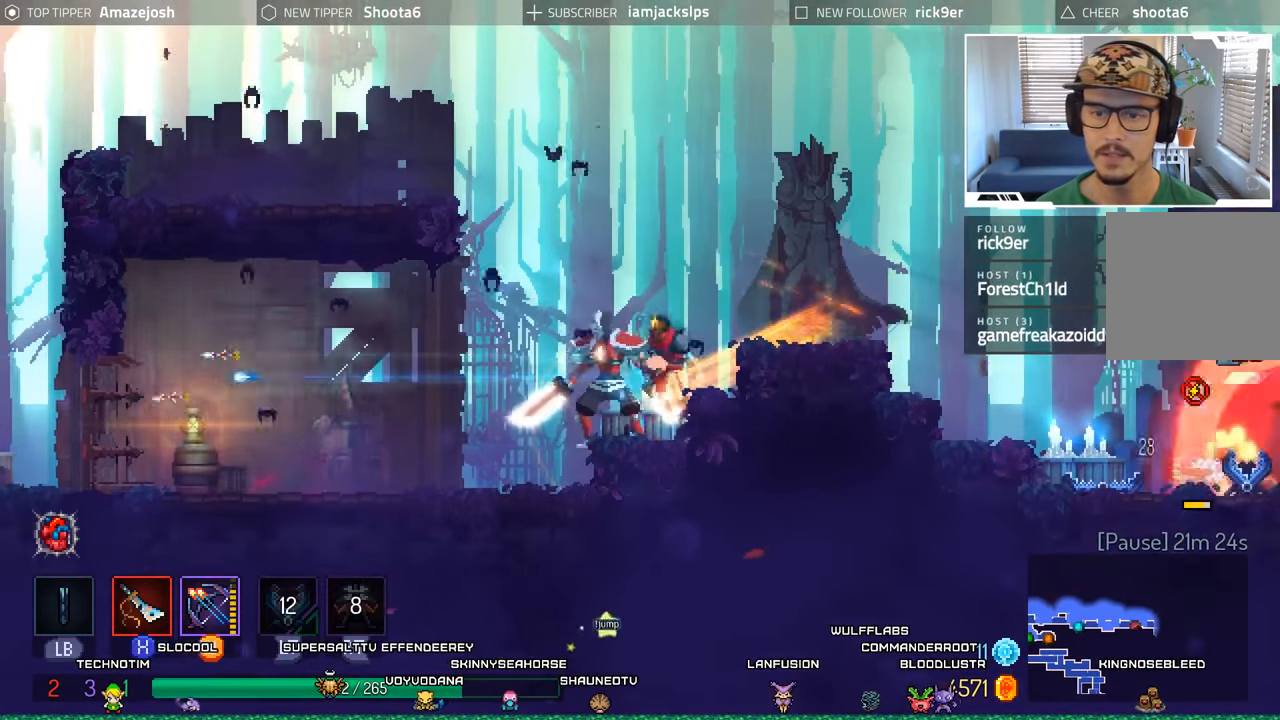
{"buttons": ["DPAD_LEFT"], "left_stick": "center", "right_stick": "center", "events": [[133, "A", "up"], [316, "B", "down"], [483, "B", "up"]]}
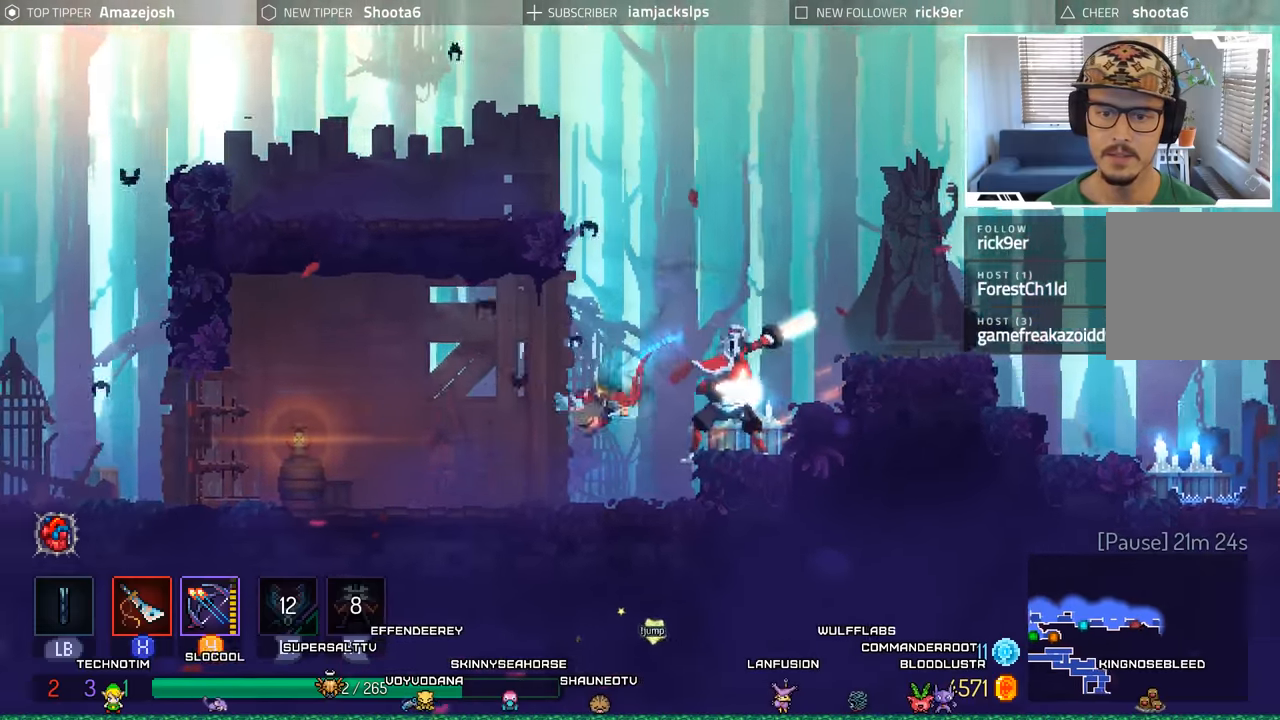
{"buttons": ["DPAD_LEFT"], "left_stick": "center", "right_stick": "center", "events": []}
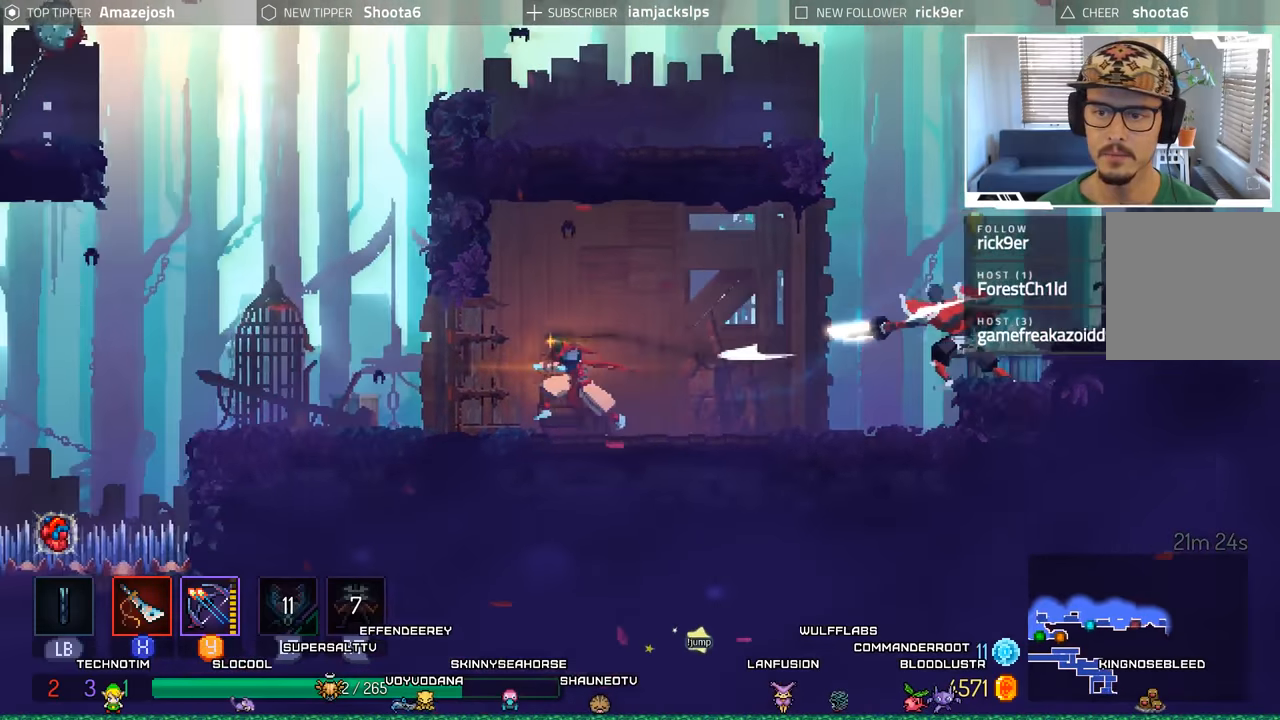
{"buttons": [], "left_stick": "center", "right_stick": "center", "events": [[133, "DPAD_LEFT", "up"]]}
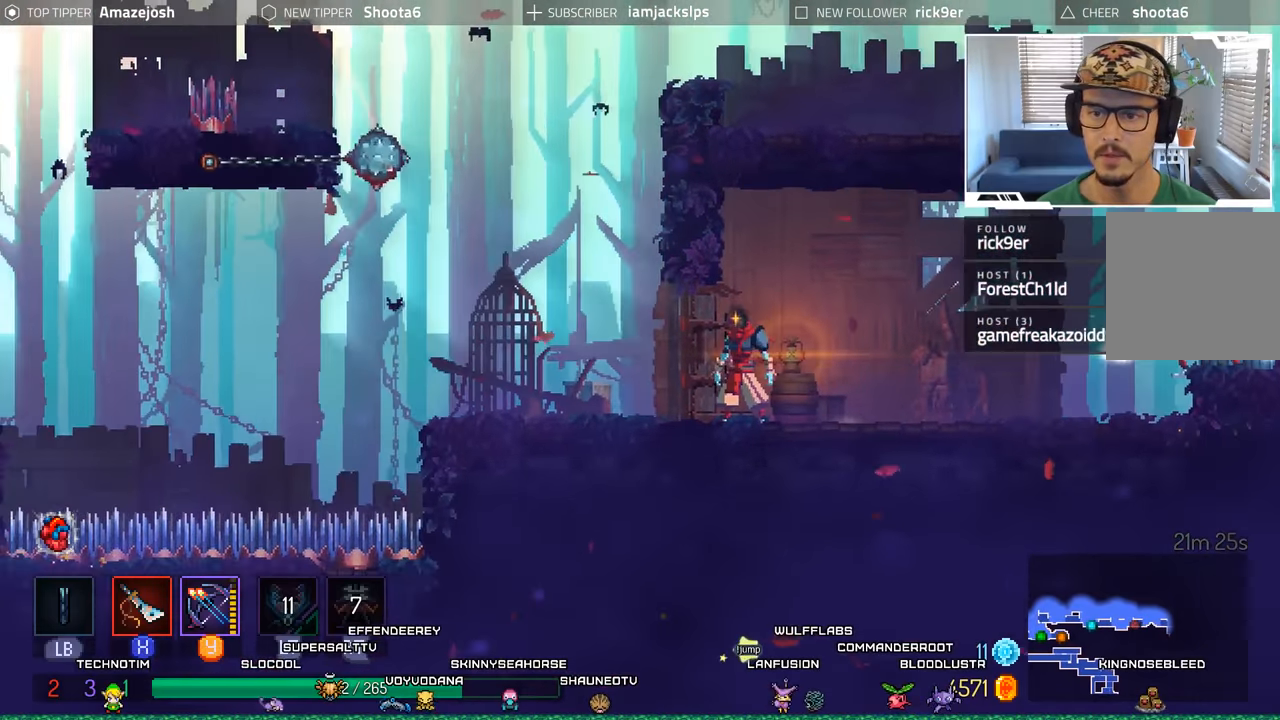
{"buttons": ["DPAD_RIGHT"], "left_stick": "center", "right_stick": "center", "events": [[233, "DPAD_LEFT", "down"], [366, "DPAD_LEFT", "up"], [433, "DPAD_RIGHT", "down"]]}
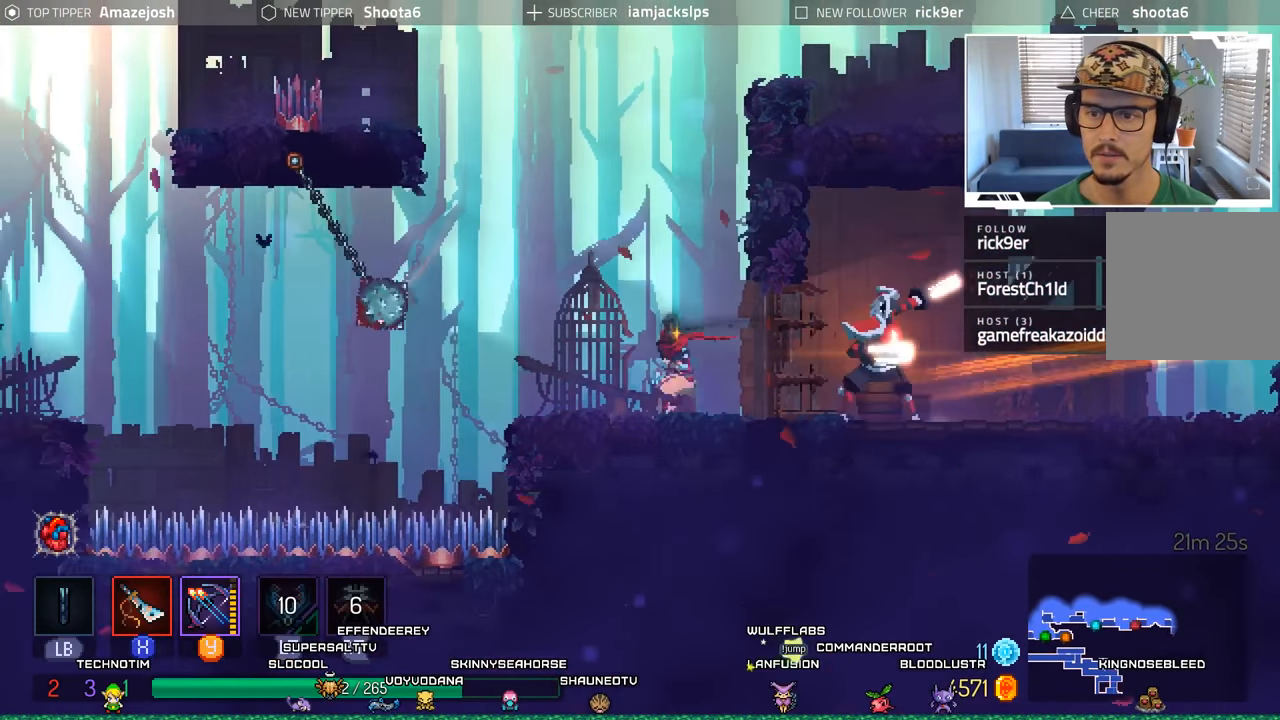
{"buttons": ["X", "DPAD_LEFT"], "left_stick": "center", "right_stick": "center", "events": [[83, "B", "down"], [266, "B", "up"], [450, "DPAD_RIGHT", "up"], [466, "X", "down"], [483, "DPAD_LEFT", "down"]]}
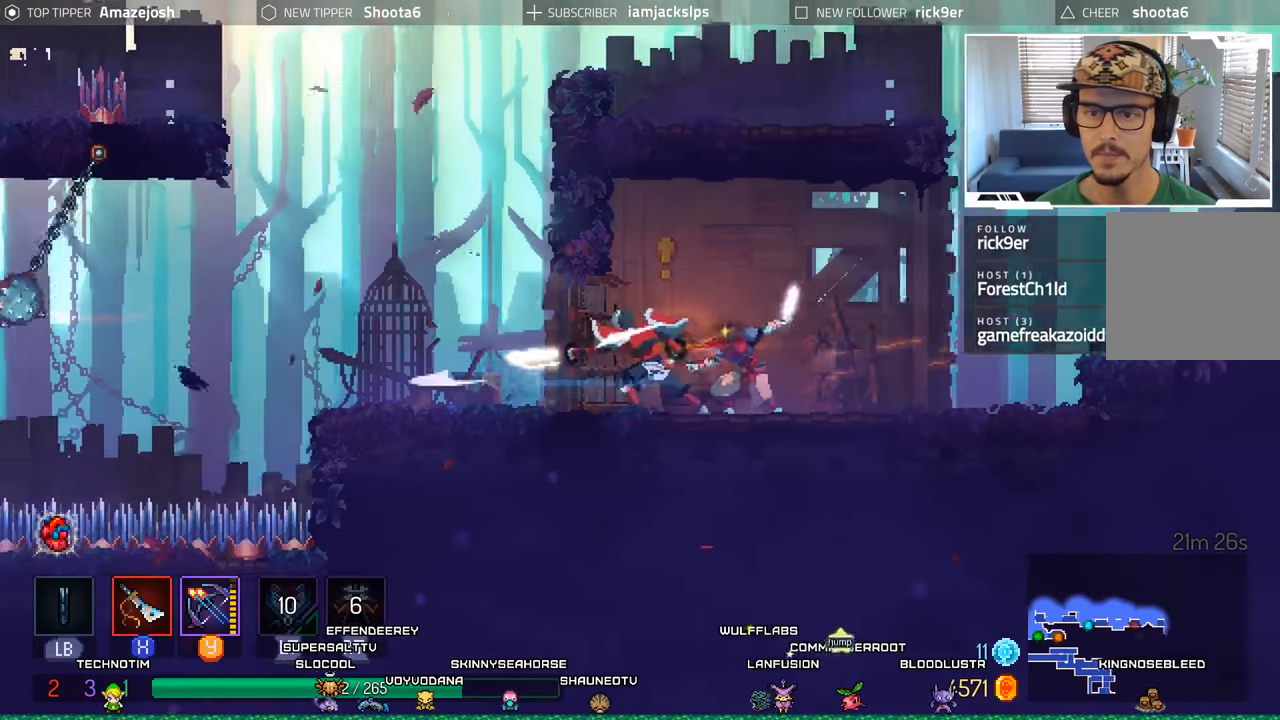
{"buttons": ["X"], "left_stick": "center", "right_stick": "center", "events": [[100, "X", "up"], [166, "X", "down"], [233, "X", "up"], [316, "DPAD_LEFT", "up"], [316, "X", "down"], [416, "X", "up"], [483, "X", "down"]]}
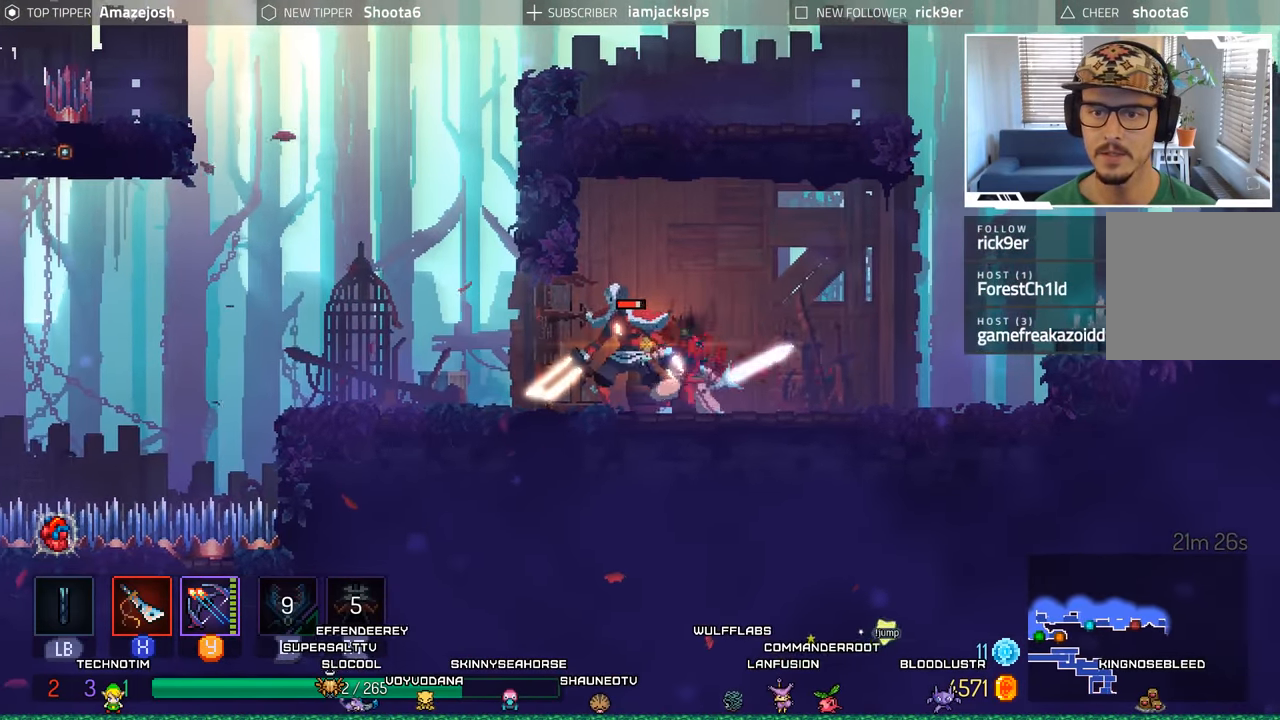
{"buttons": ["B", "DPAD_LEFT"], "left_stick": "center", "right_stick": "center", "events": [[66, "X", "up"], [133, "X", "down"], [216, "X", "up"], [350, "DPAD_LEFT", "down"], [450, "B", "down"]]}
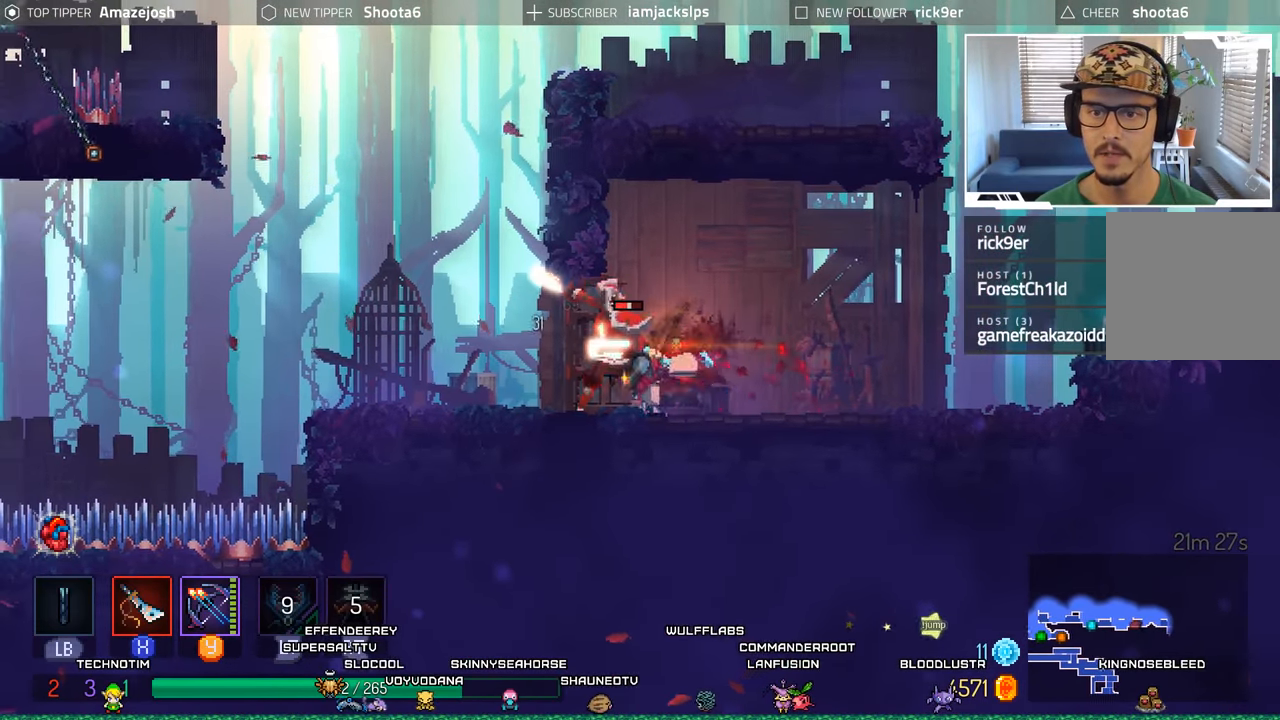
{"buttons": ["DPAD_RIGHT"], "left_stick": "center", "right_stick": "center", "events": [[50, "B", "up"], [150, "DPAD_LEFT", "up"], [266, "DPAD_RIGHT", "down"], [333, "X", "down"], [450, "X", "up"]]}
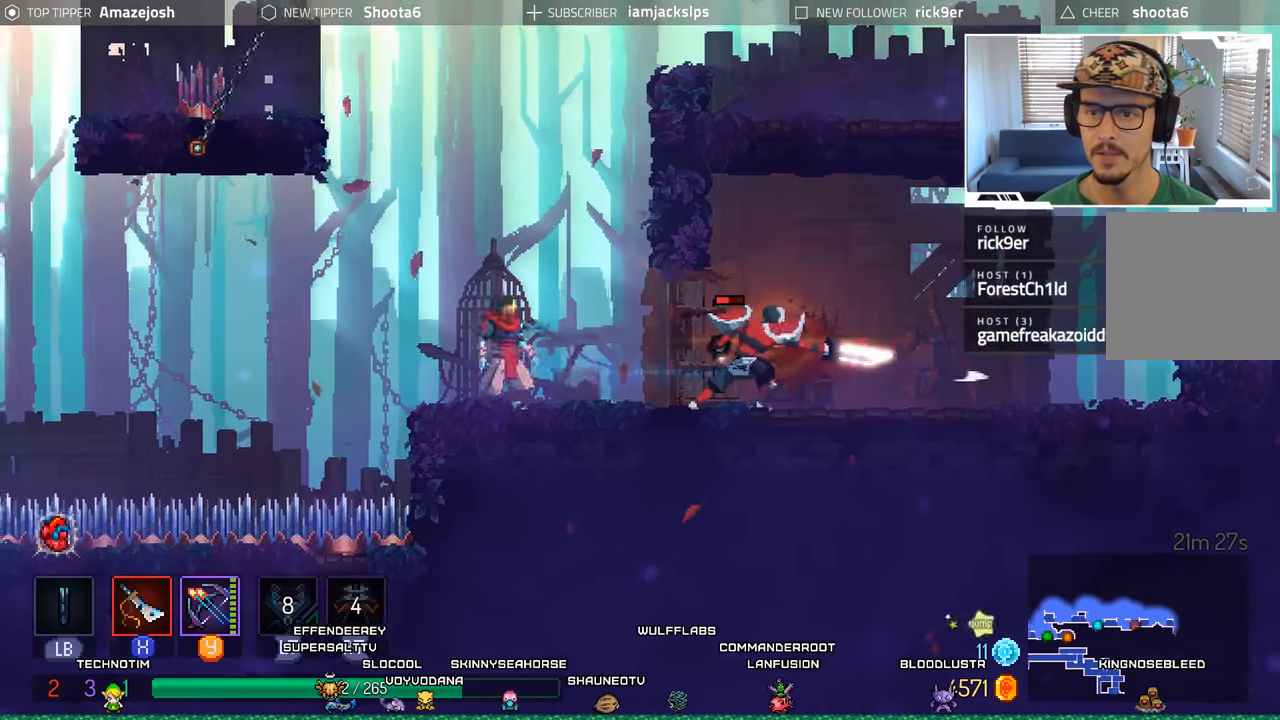
{"buttons": ["X", "DPAD_RIGHT"], "left_stick": "center", "right_stick": "center", "events": [[300, "X", "down"], [416, "X", "up"], [483, "X", "down"]]}
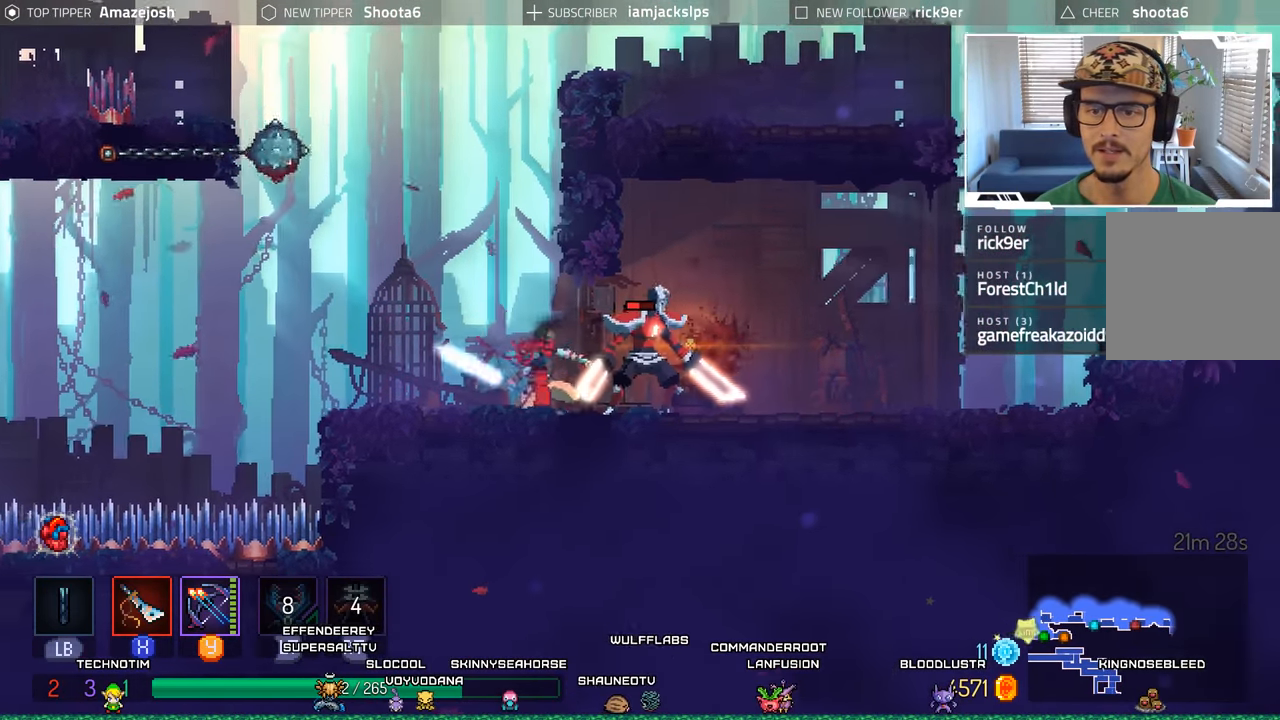
{"buttons": ["B", "DPAD_RIGHT"], "left_stick": "center", "right_stick": "center", "events": [[66, "X", "up"], [133, "X", "down"], [233, "X", "up"], [500, "B", "down"]]}
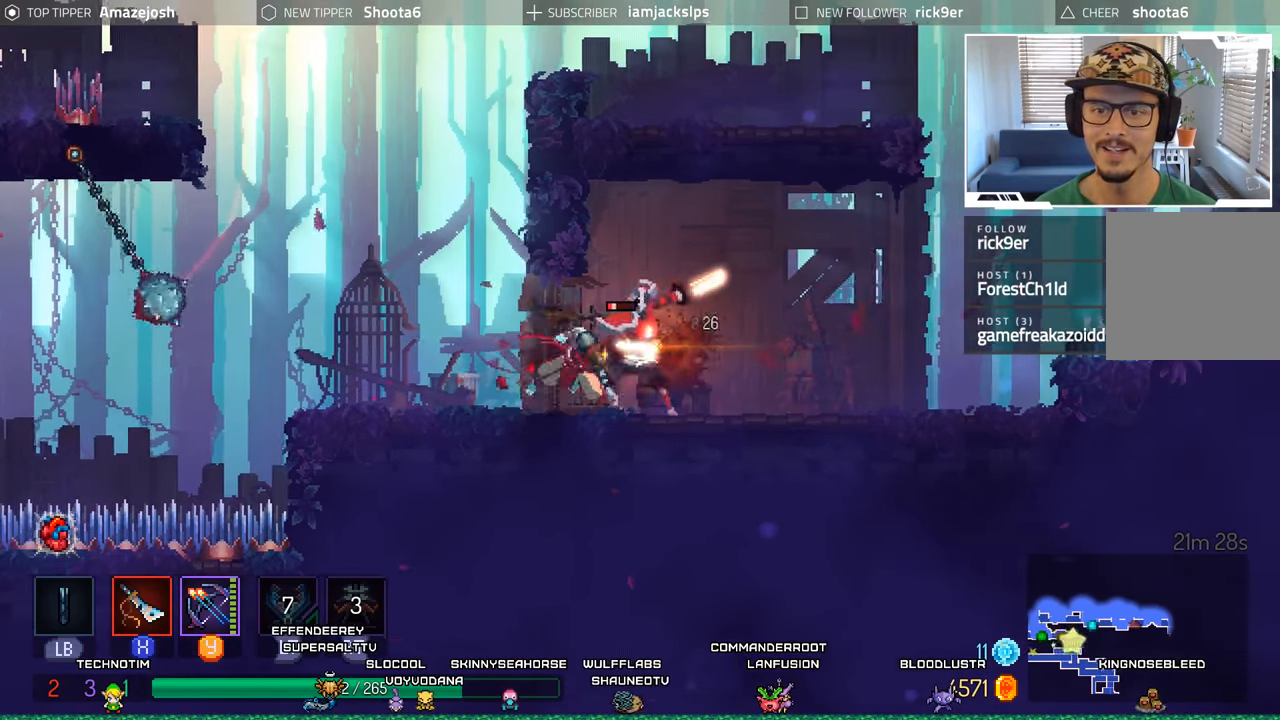
{"buttons": ["DPAD_LEFT"], "left_stick": "center", "right_stick": "center", "events": [[100, "B", "up"], [267, "DPAD_LEFT", "down"], [267, "DPAD_RIGHT", "up"], [317, "X", "down"], [417, "X", "up"]]}
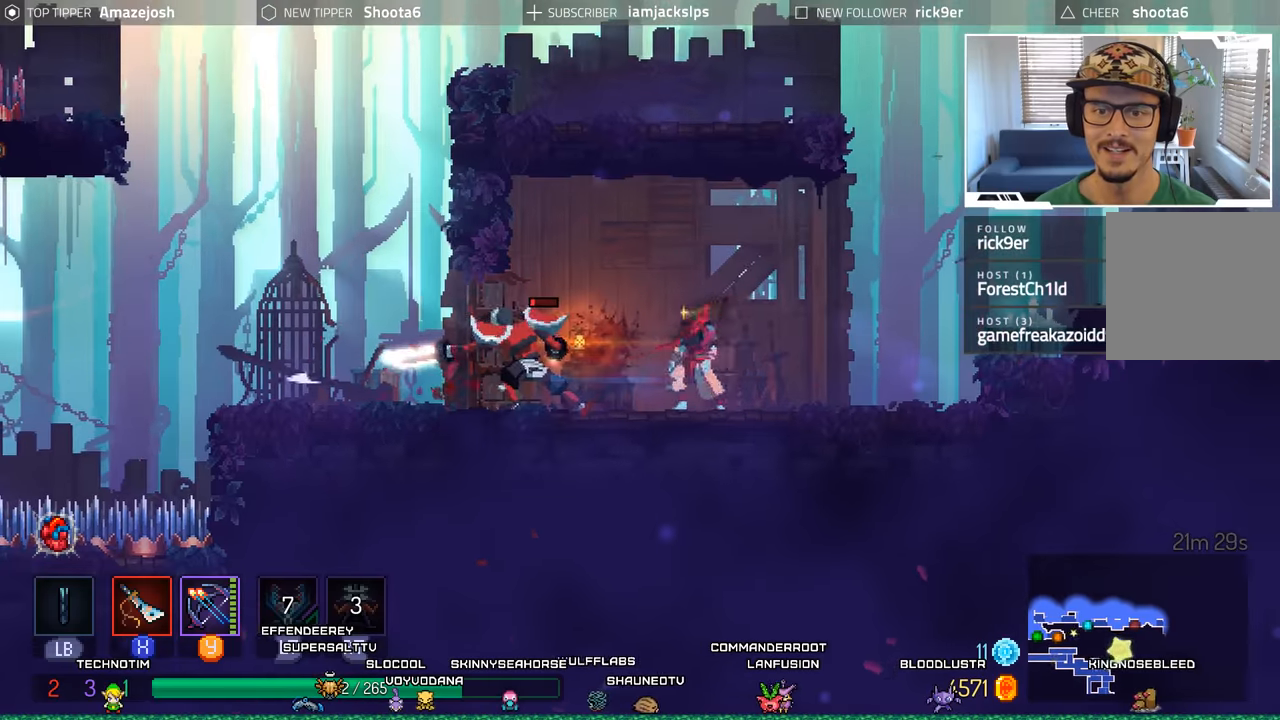
{"buttons": ["DPAD_LEFT"], "left_stick": "center", "right_stick": "center", "events": [[33, "X", "down"], [100, "X", "up"], [200, "X", "down"], [267, "X", "up"], [350, "X", "down"], [433, "X", "up"]]}
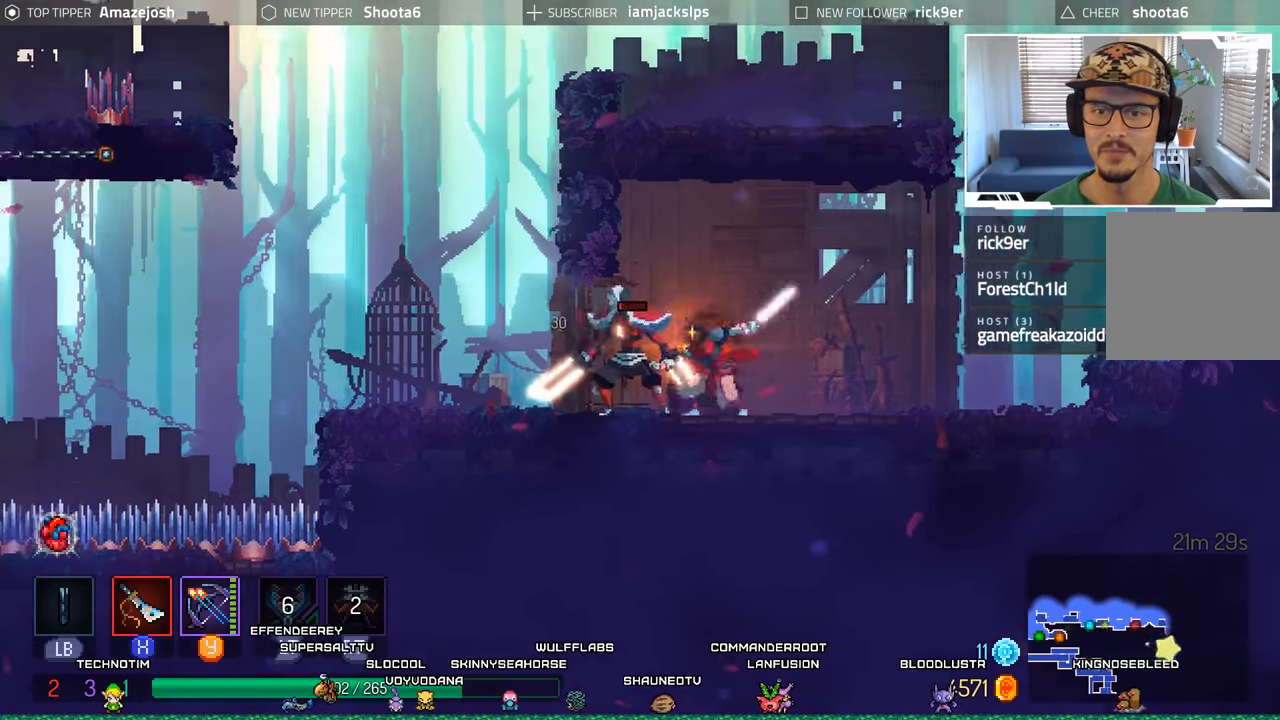
{"buttons": [], "left_stick": "center", "right_stick": "center", "events": [[17, "X", "down"], [100, "X", "up"], [167, "X", "down"], [250, "X", "up"], [333, "X", "down"], [417, "X", "up"], [433, "DPAD_LEFT", "up"]]}
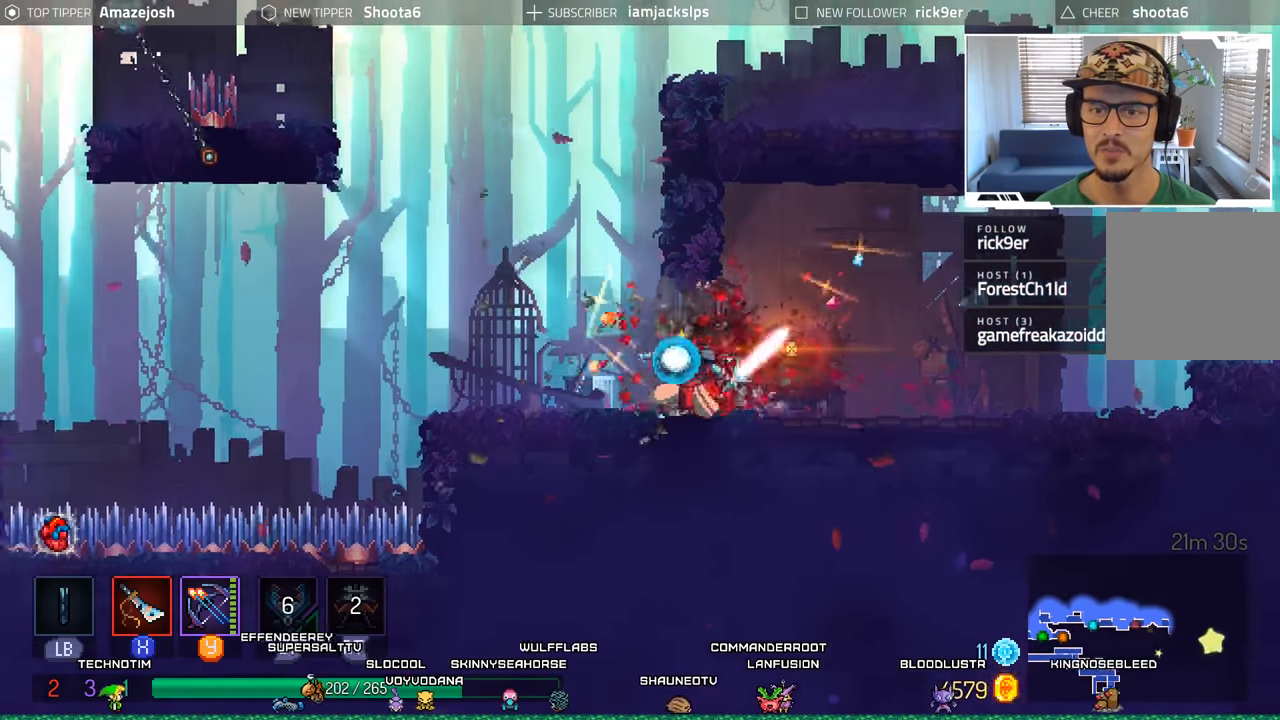
{"buttons": ["DPAD_RIGHT"], "left_stick": "center", "right_stick": "center", "events": [[217, "DPAD_RIGHT", "down"], [350, "B", "down"], [450, "B", "up"]]}
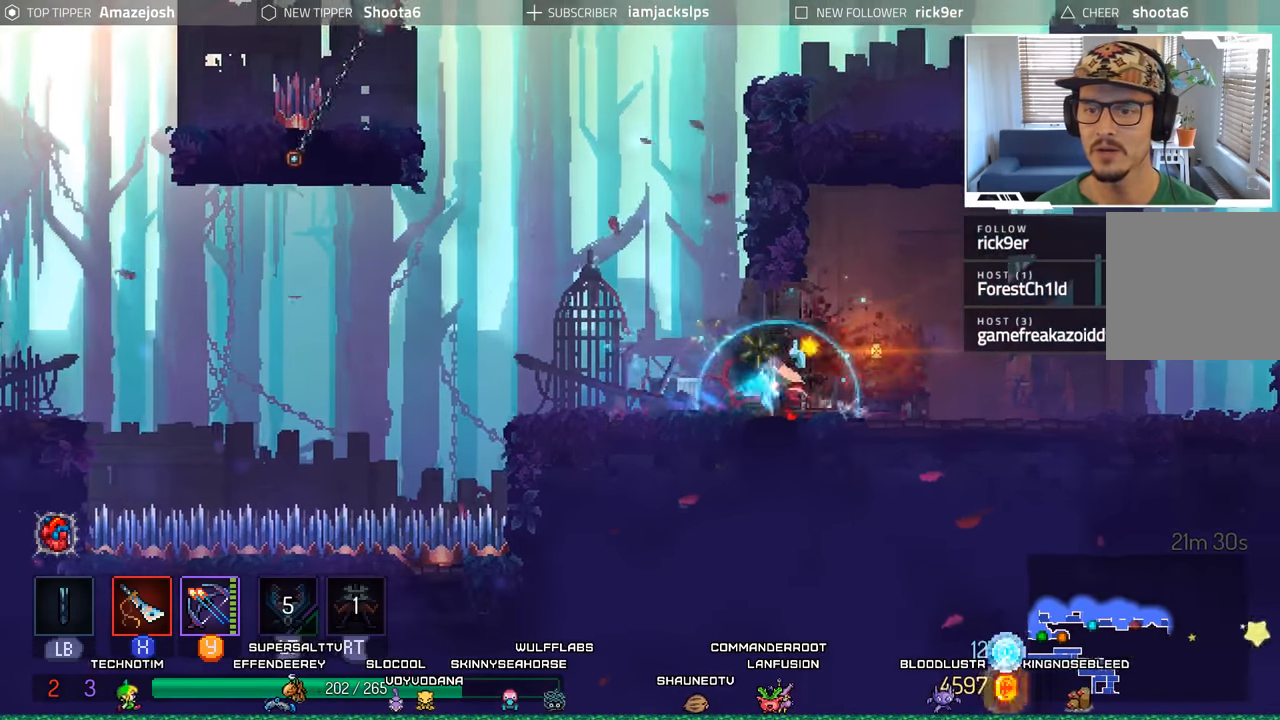
{"buttons": ["A", "DPAD_RIGHT"], "left_stick": "center", "right_stick": "center", "events": [[50, "B", "down"], [133, "B", "up"], [233, "B", "down"], [317, "B", "up"], [500, "A", "down"]]}
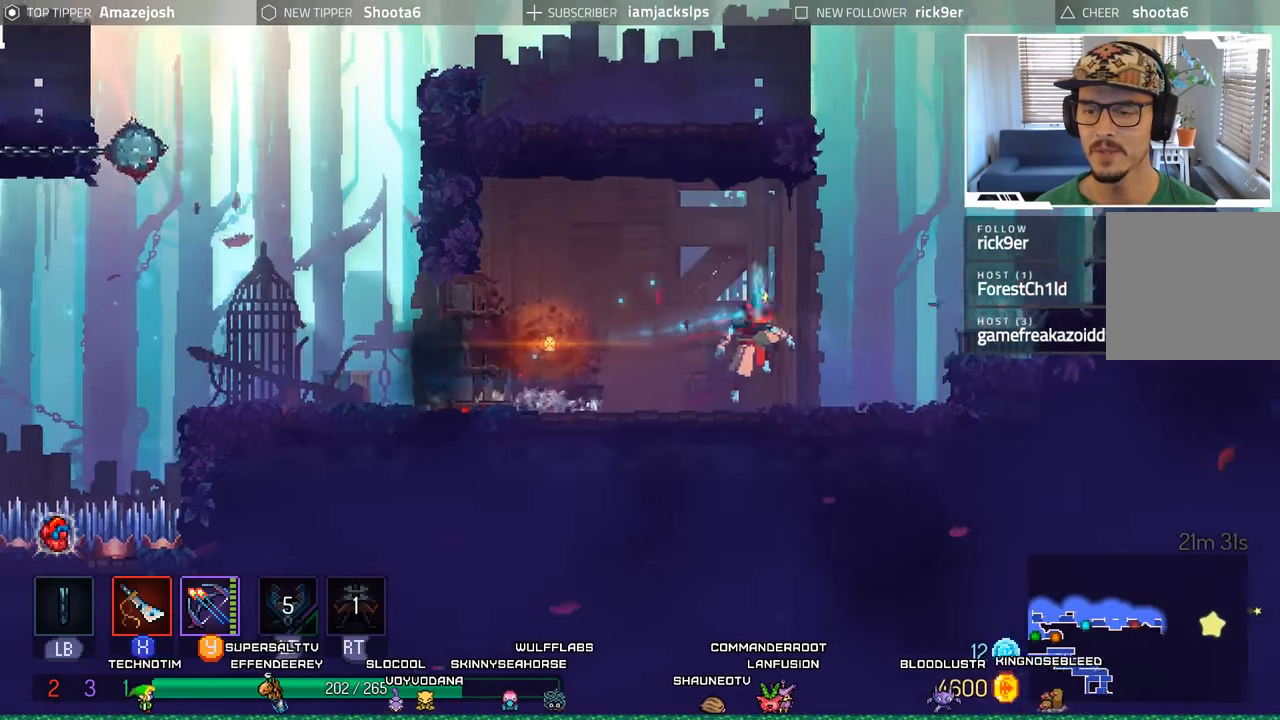
{"buttons": ["DPAD_RIGHT"], "left_stick": "center", "right_stick": "center", "events": [[133, "A", "up"], [200, "A", "down"], [300, "A", "up"]]}
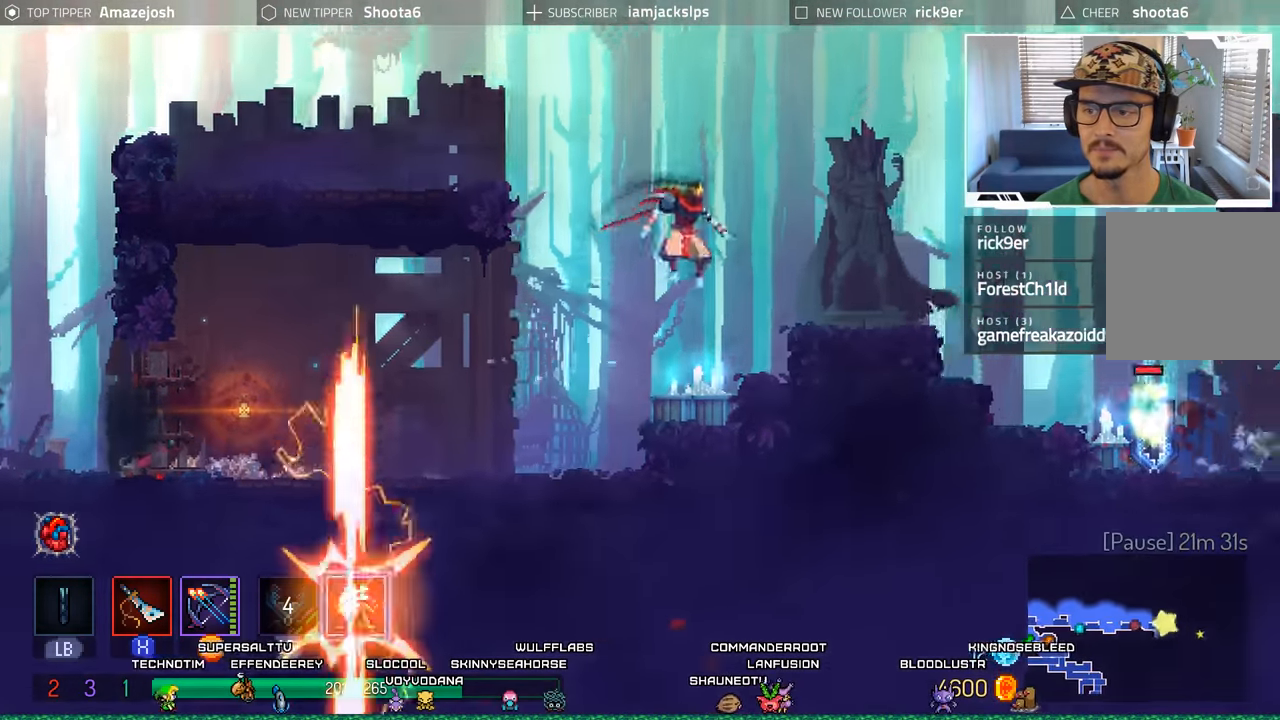
{"buttons": ["DPAD_RIGHT"], "left_stick": "center", "right_stick": "center", "events": [[117, "A", "down"], [283, "A", "up"]]}
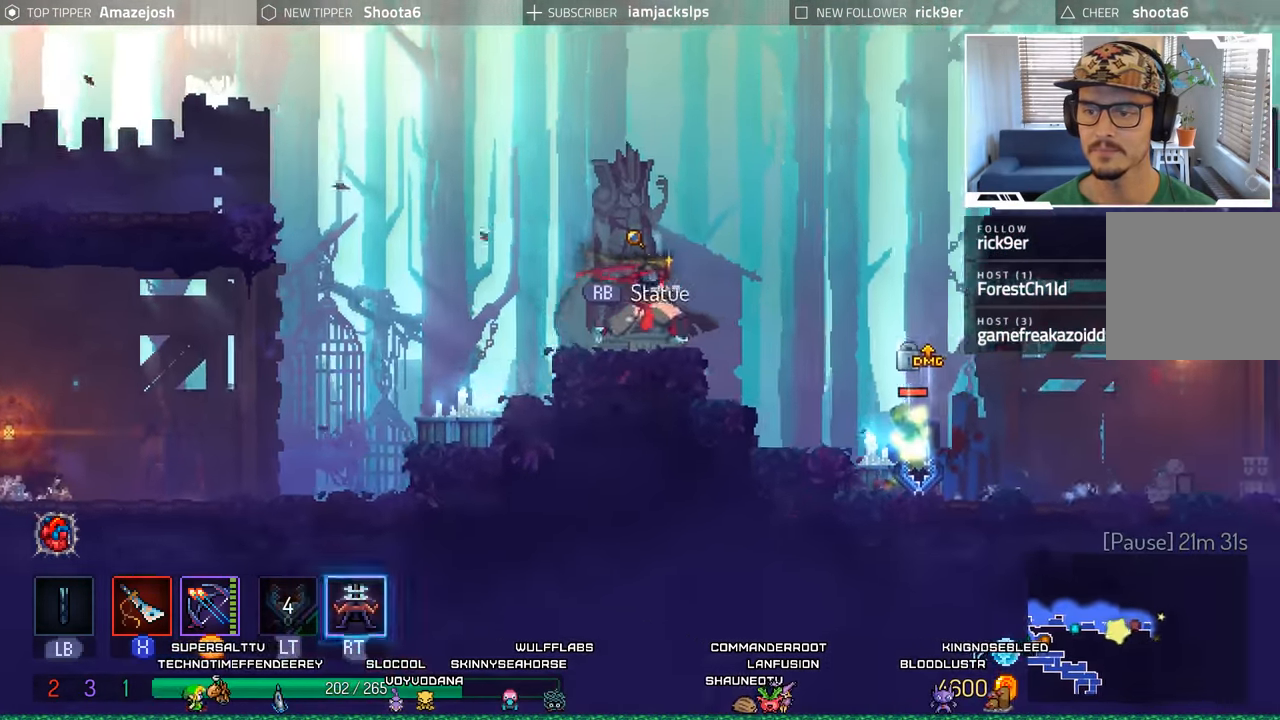
{"buttons": [], "left_stick": "center", "right_stick": "center", "events": [[150, "DPAD_RIGHT", "up"], [267, "DPAD_RIGHT", "down"], [483, "DPAD_RIGHT", "up"]]}
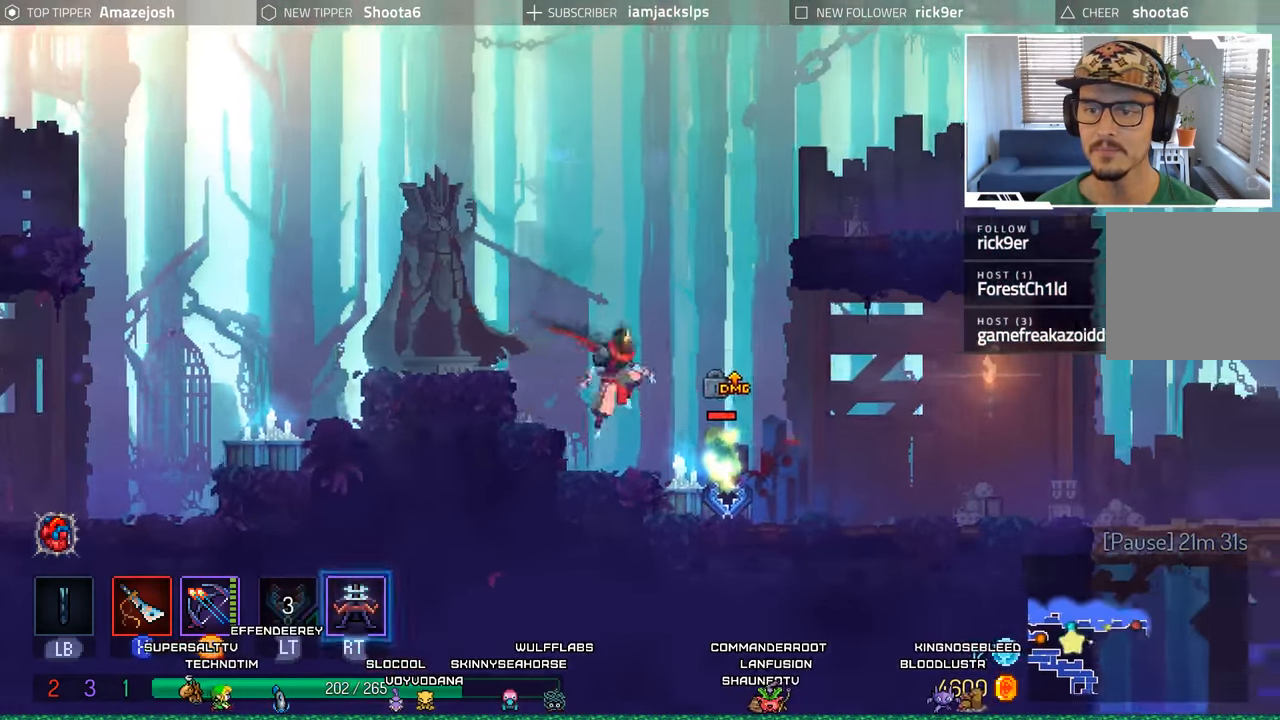
{"buttons": [], "left_stick": "center", "right_stick": "center", "events": [[133, "DPAD_RIGHT", "down"], [417, "DPAD_RIGHT", "up"]]}
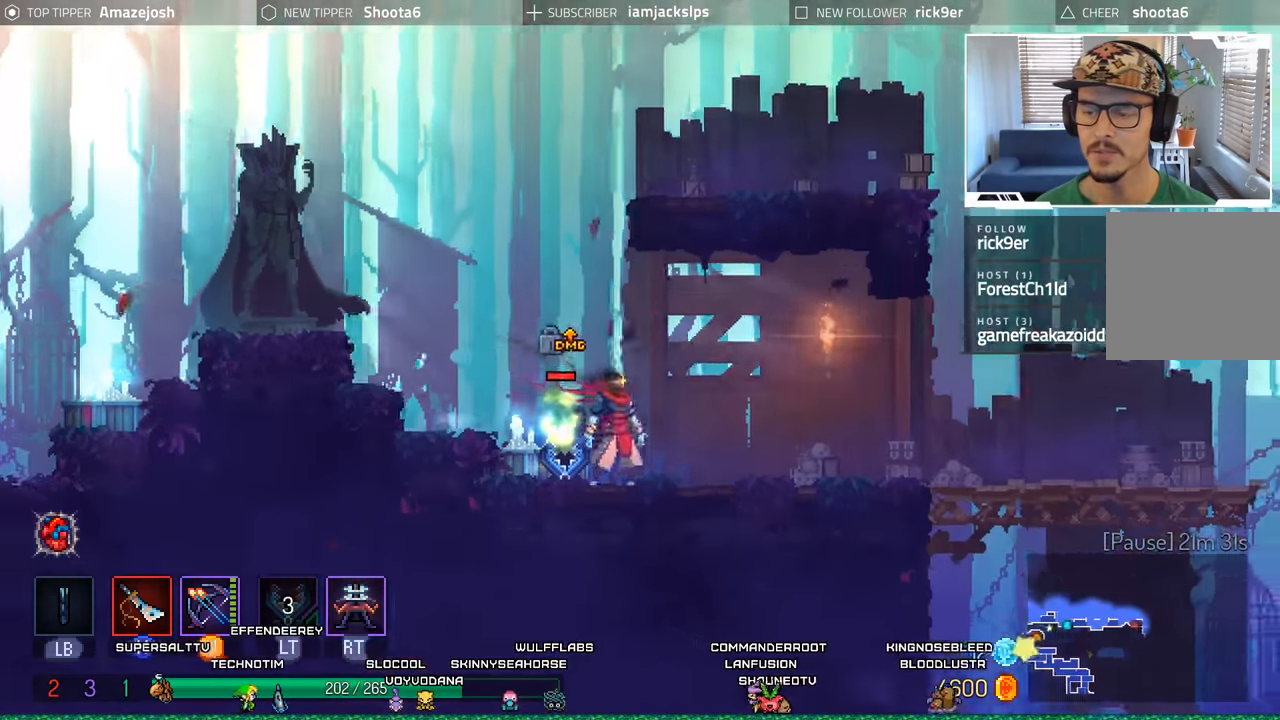
{"buttons": [], "left_stick": "center", "right_stick": "center", "events": [[50, "DPAD_RIGHT", "down"], [367, "DPAD_RIGHT", "up"]]}